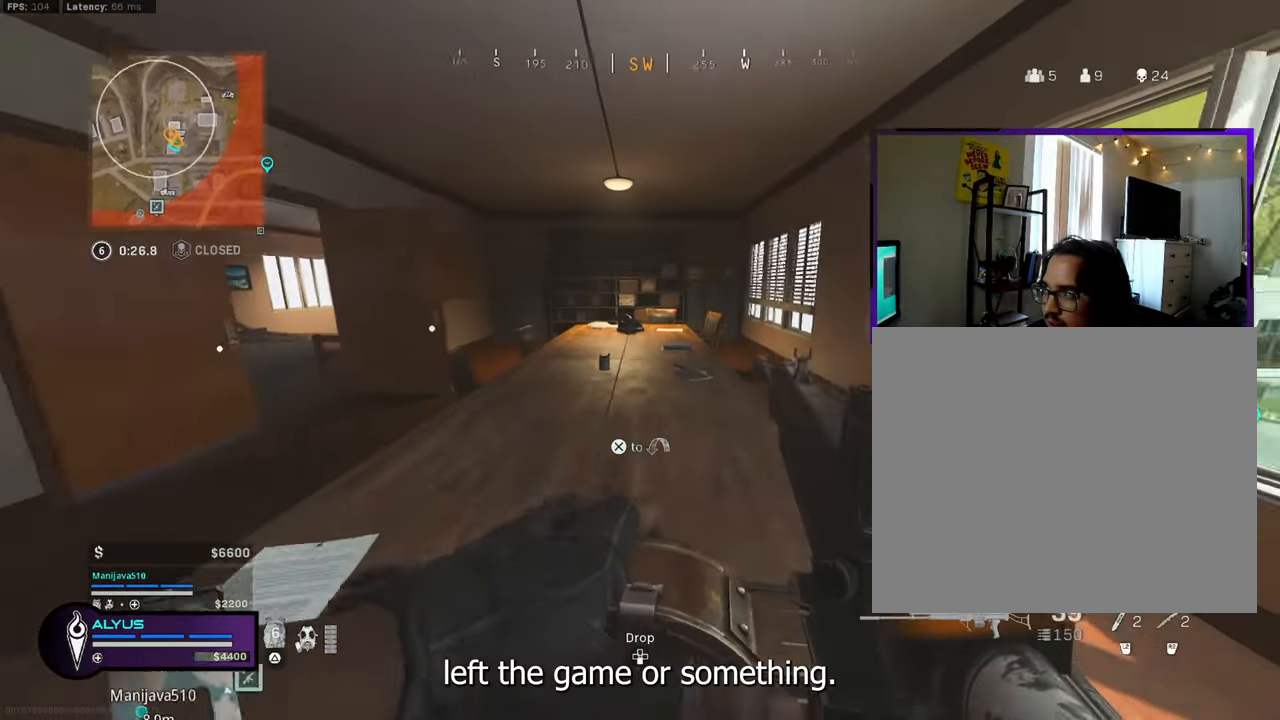
Gameplay with a controller (PlayStation layout); each line is a JSON object with the inputs held at the frame after it. "events" lists button and stick changes between this image and that frame as [ms after this image, input, new state], when the widget could be followed in between. Not read: TOUCHPAD.
{"buttons": [], "left_stick": "up-left", "right_stick": "center", "events": [[167, "left_stick", "down-left"], [217, "right_stick", "center"], [400, "left_stick", "up-left"]]}
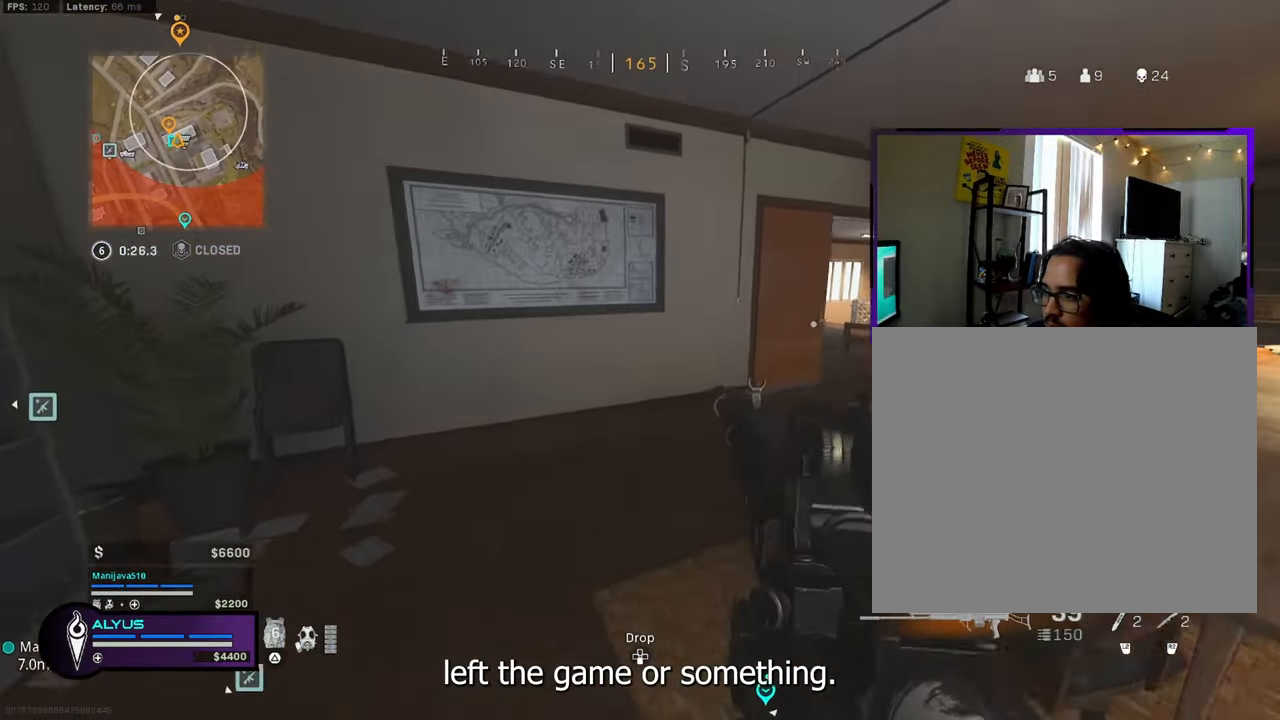
{"buttons": [], "left_stick": "up-left", "right_stick": "center", "events": [[34, "right_stick", "right"], [500, "right_stick", "center"]]}
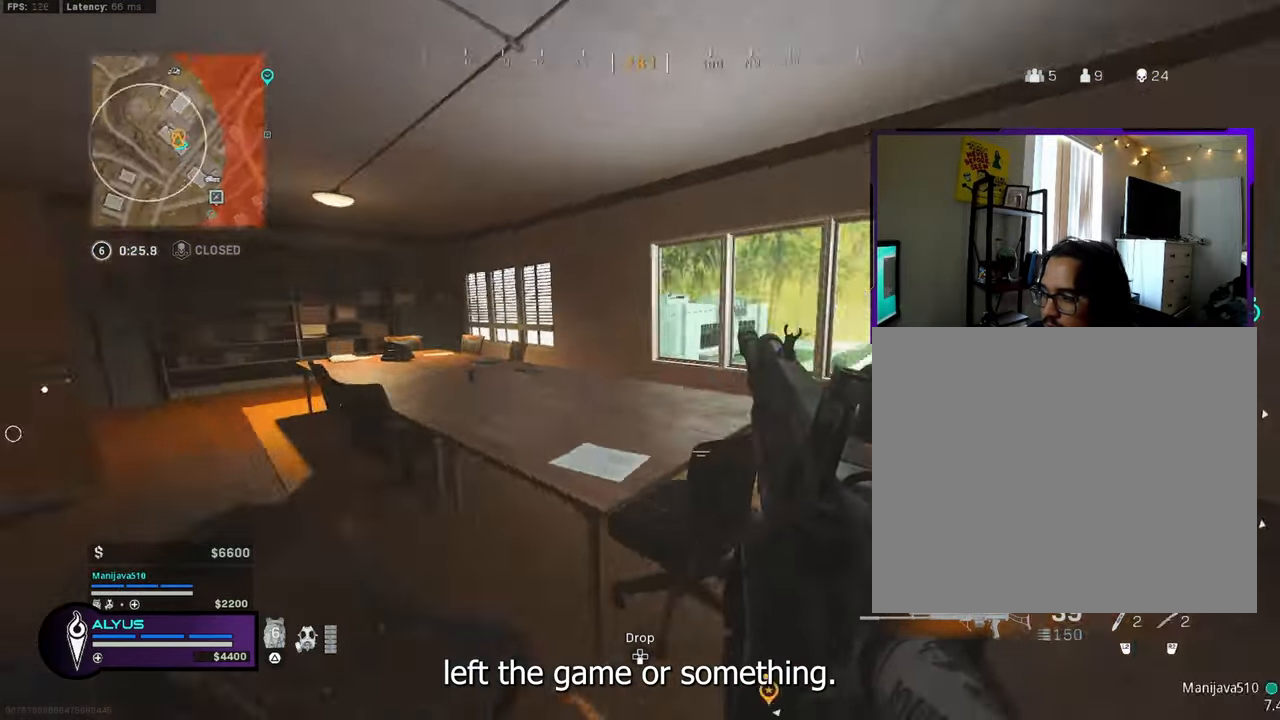
{"buttons": [], "left_stick": "up", "right_stick": "center", "events": [[50, "right_stick", "right"], [67, "left_stick", "up-right"], [133, "L3", "down"], [216, "left_stick", "up"], [233, "right_stick", "center"], [466, "L3", "up"]]}
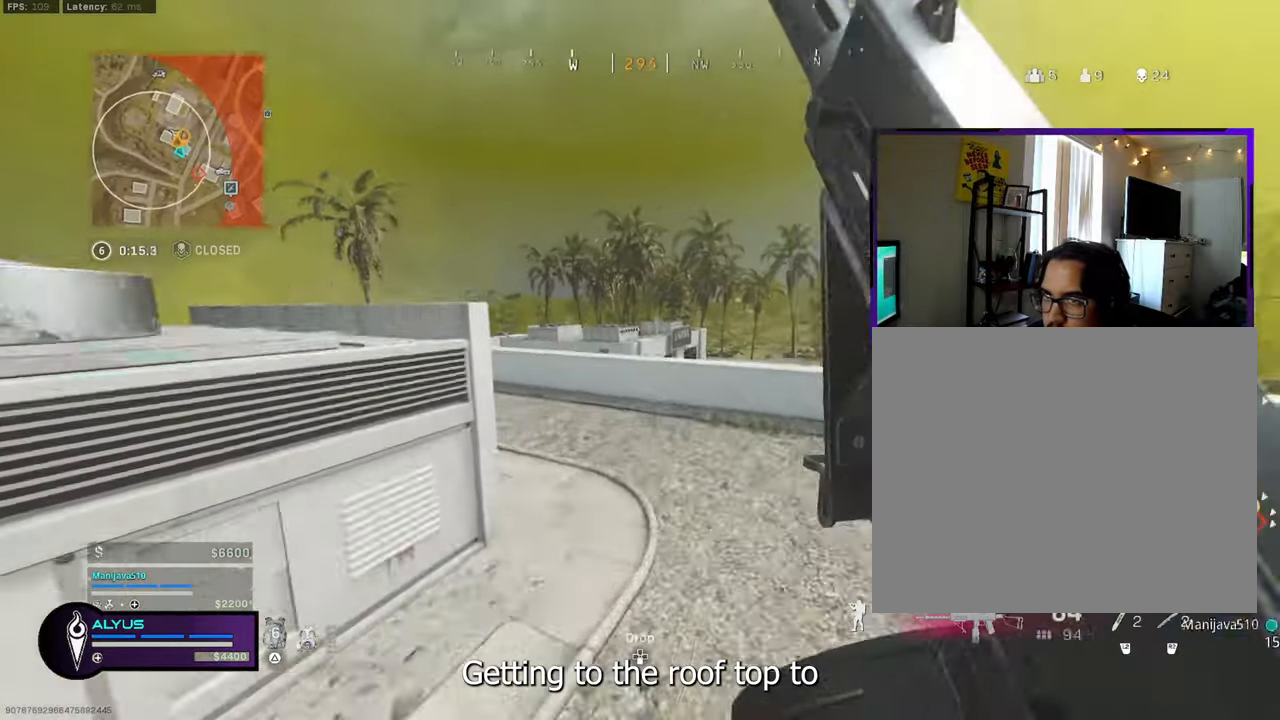
{"buttons": ["L3"], "left_stick": "up-left", "right_stick": "center", "events": [[50, "right_stick", "left"], [116, "L3", "down"], [250, "right_stick", "center"], [483, "left_stick", "up-left"]]}
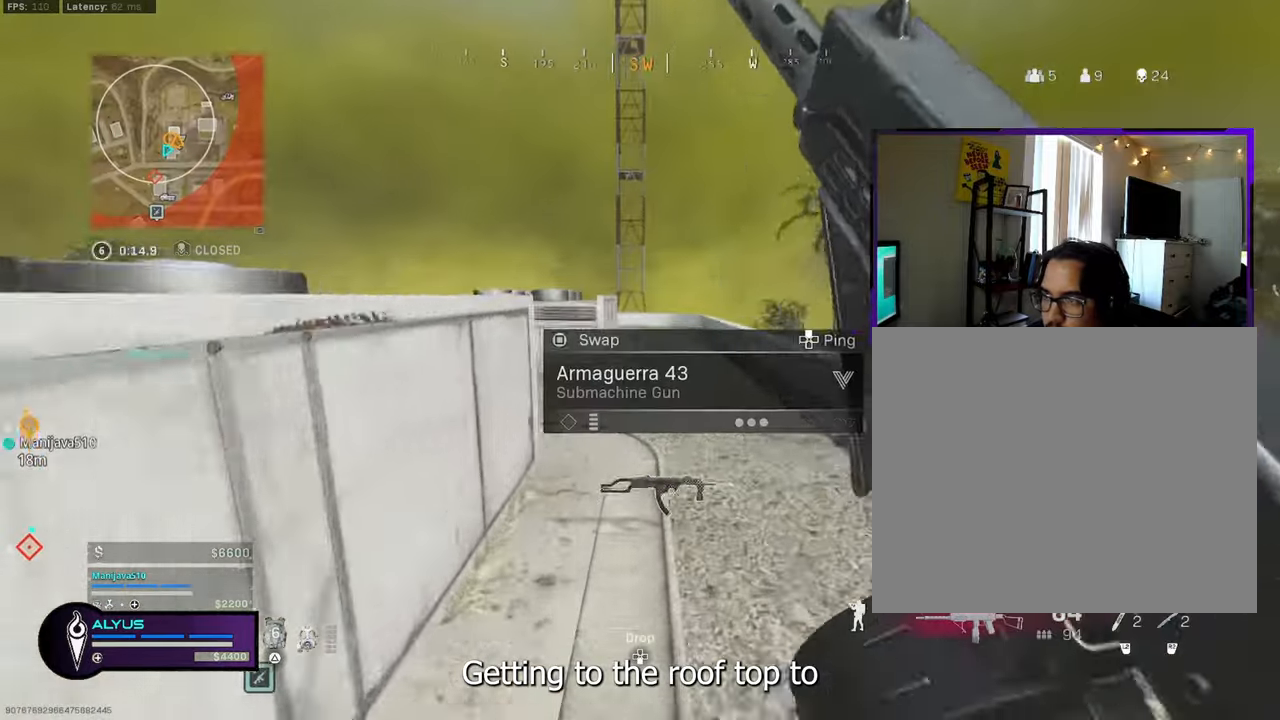
{"buttons": ["L3"], "left_stick": "up-left", "right_stick": "center", "events": [[16, "R3", "down"], [116, "R3", "up"], [133, "L3", "up"], [183, "right_stick", "left"], [250, "R3", "down"], [300, "CROSS", "down"], [416, "L3", "down"], [433, "CROSS", "up"], [466, "R3", "up"], [500, "right_stick", "center"]]}
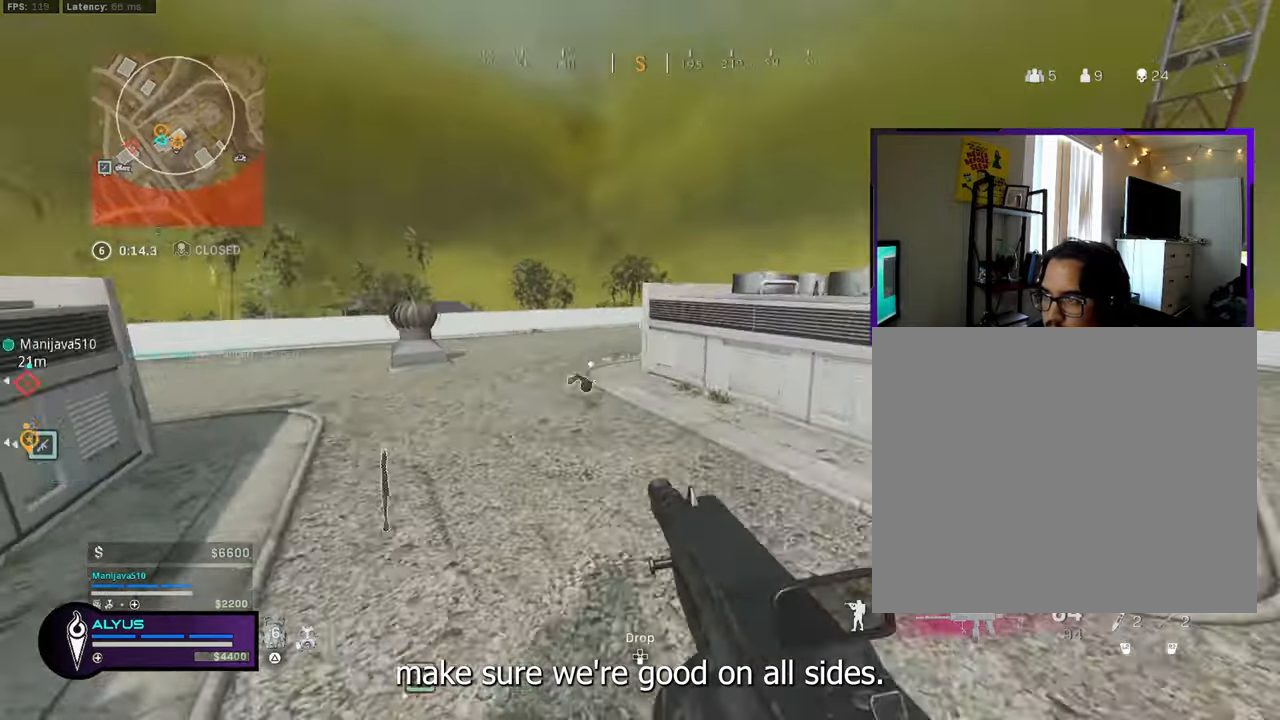
{"buttons": ["CROSS", "R3"], "left_stick": "down-left", "right_stick": "right", "events": [[33, "L3", "up"], [83, "L3", "down"], [166, "right_stick", "right"], [250, "R3", "down"], [366, "L3", "up"], [400, "R3", "up"], [416, "left_stick", "down-left"], [500, "CROSS", "down"], [500, "R3", "down"]]}
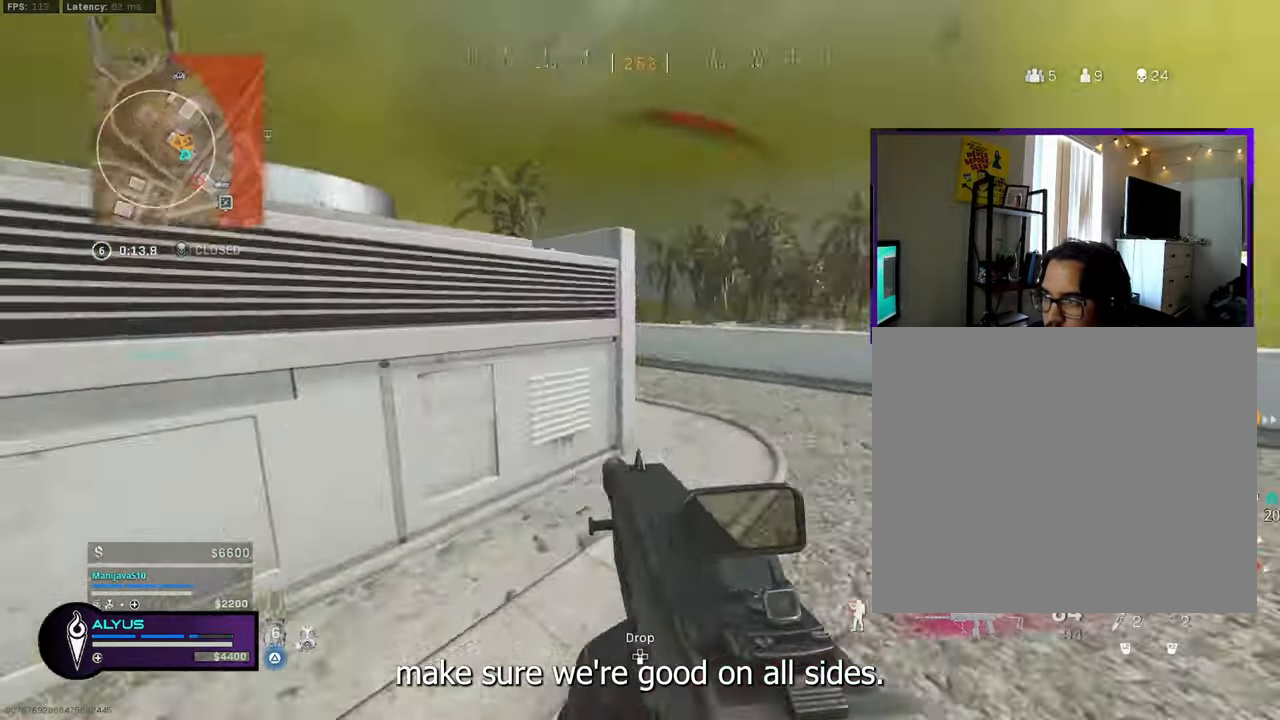
{"buttons": ["TRIANGLE"], "left_stick": "left", "right_stick": "right", "events": [[83, "CROSS", "up"], [83, "R3", "up"], [83, "right_stick", "center"], [300, "left_stick", "left"], [383, "right_stick", "right"], [466, "TRIANGLE", "down"]]}
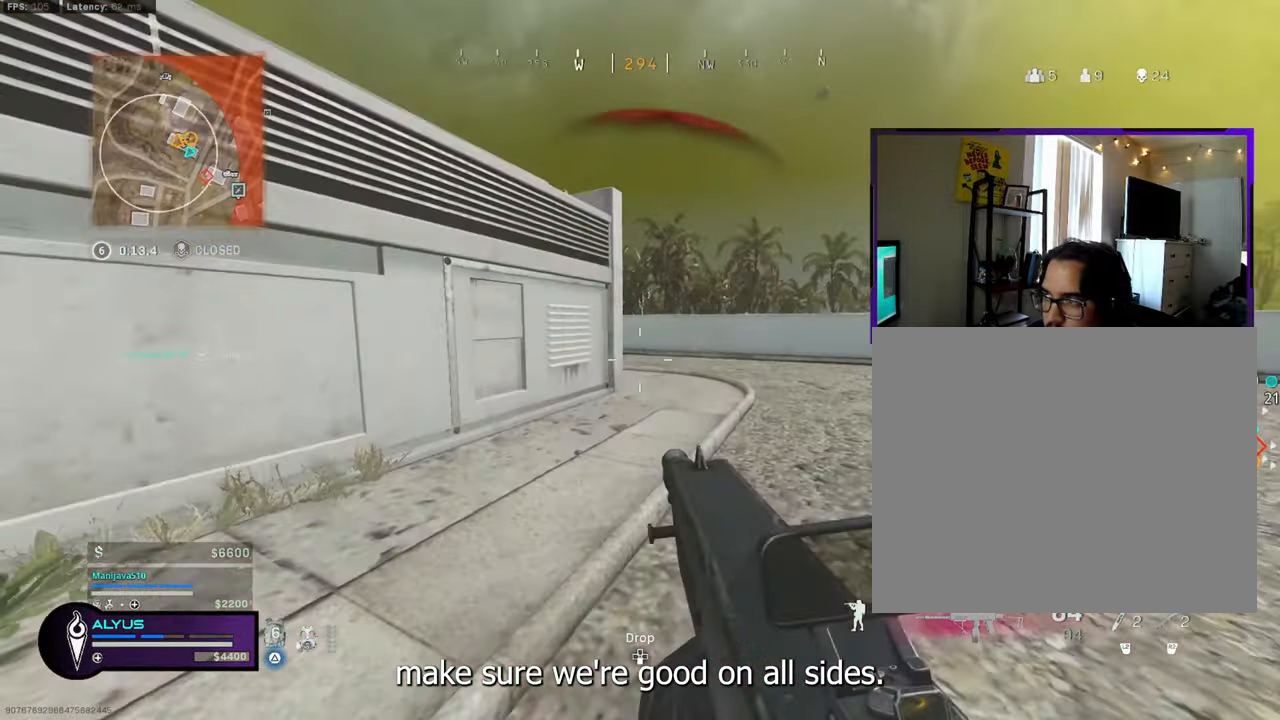
{"buttons": ["R3"], "left_stick": "down", "right_stick": "center", "events": [[16, "right_stick", "center"], [83, "TRIANGLE", "up"], [183, "left_stick", "down-left"], [383, "R3", "down"], [450, "left_stick", "down"]]}
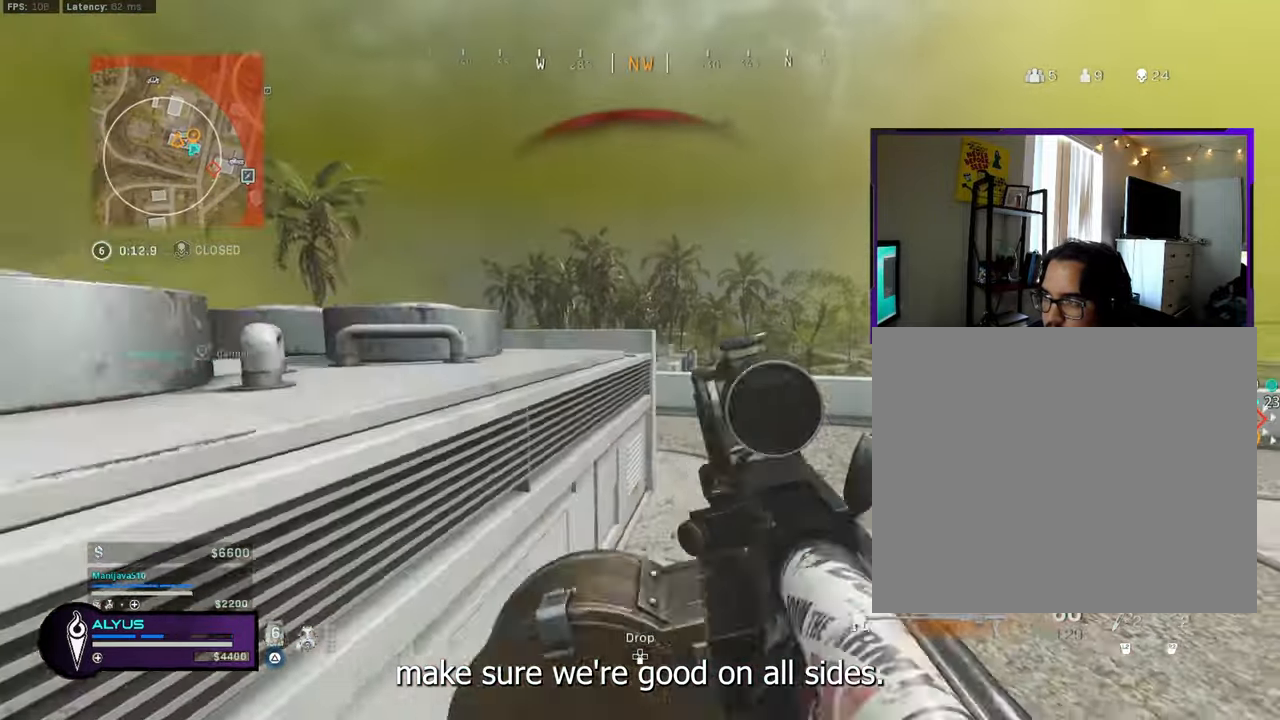
{"buttons": [], "left_stick": "left", "right_stick": "center", "events": [[50, "left_stick", "down-right"], [216, "left_stick", "down-left"], [283, "R3", "up"], [350, "left_stick", "left"]]}
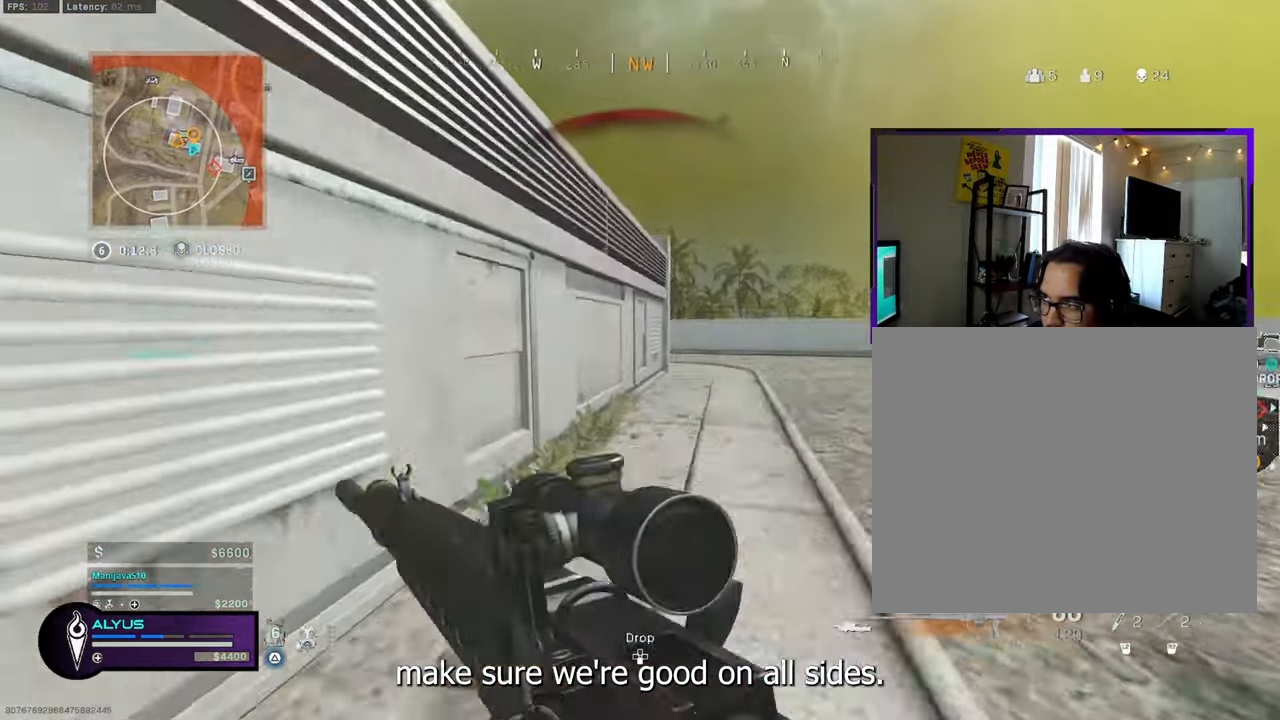
{"buttons": ["L1"], "left_stick": "up-right", "right_stick": "center", "events": [[50, "CROSS", "down"], [83, "L1", "down"], [116, "left_stick", "up-right"], [133, "CROSS", "up"]]}
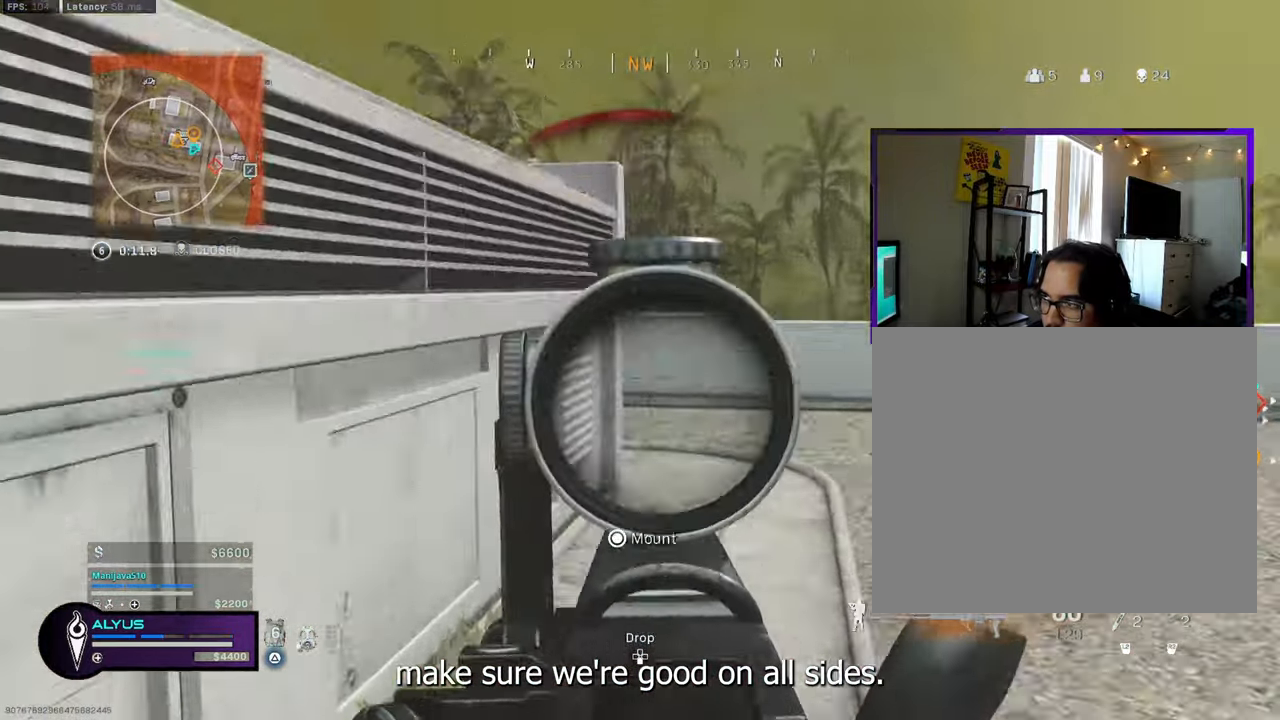
{"buttons": ["L1", "R1"], "left_stick": "left", "right_stick": "center", "events": [[283, "right_stick", "left"], [300, "R1", "down"], [333, "left_stick", "up-left"], [366, "right_stick", "center"], [450, "left_stick", "left"]]}
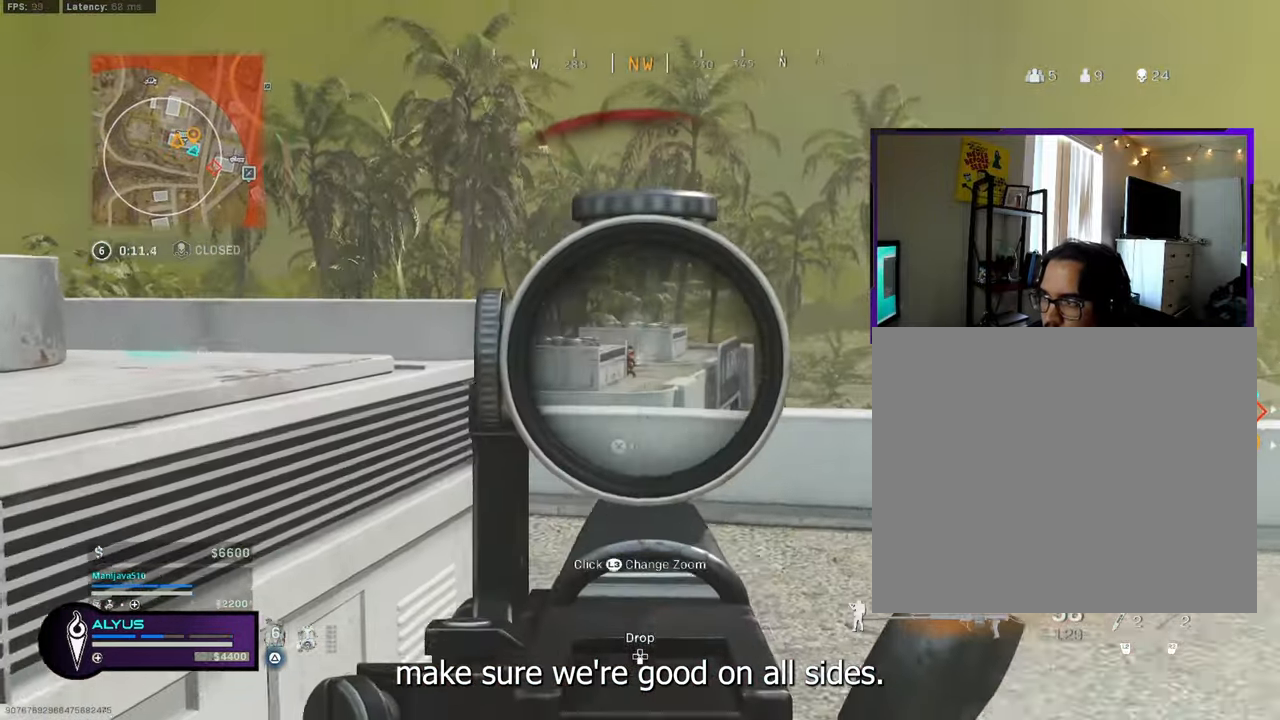
{"buttons": ["L1", "R1"], "left_stick": "down-right", "right_stick": "center", "events": [[200, "left_stick", "down-right"], [333, "left_stick", "down"], [433, "left_stick", "down-right"]]}
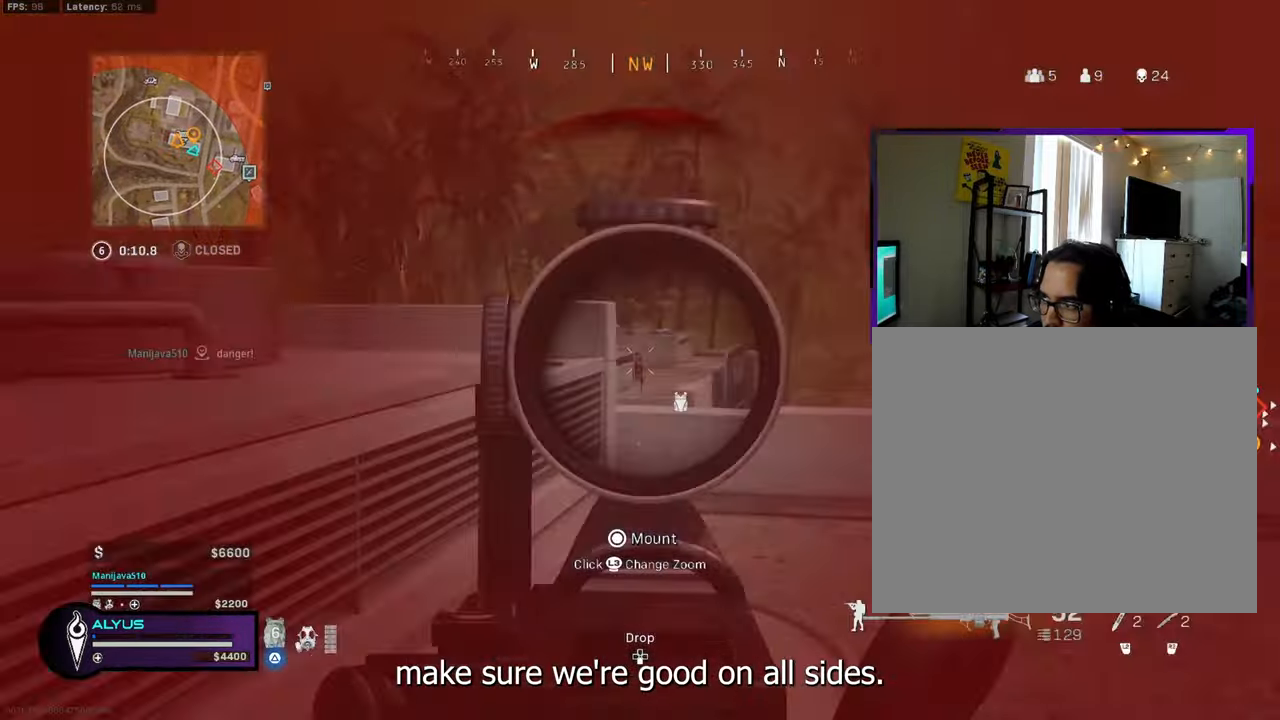
{"buttons": ["L1", "R1"], "left_stick": "down-left", "right_stick": "down", "events": [[133, "left_stick", "down-left"], [300, "CROSS", "down"], [417, "right_stick", "down"], [433, "CROSS", "up"]]}
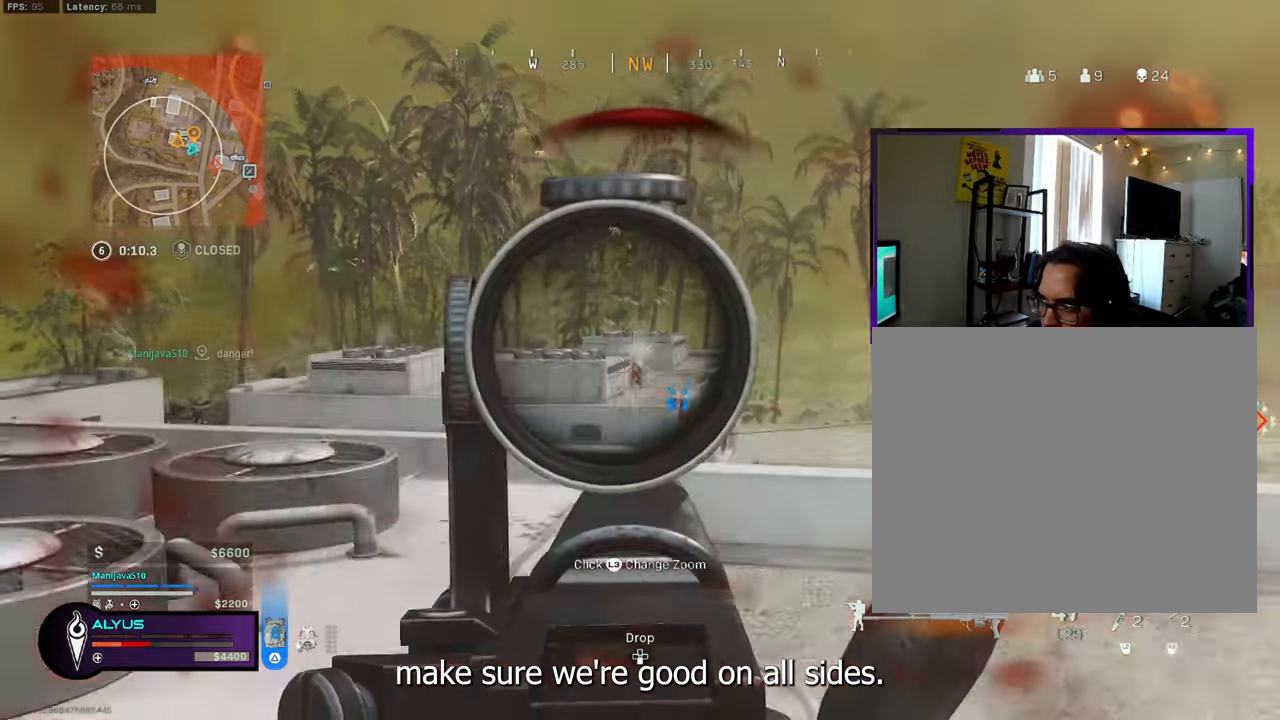
{"buttons": ["R3"], "left_stick": "left", "right_stick": "center", "events": [[50, "left_stick", "left"], [217, "right_stick", "center"], [383, "R1", "up"], [417, "L1", "up"], [417, "R3", "down"]]}
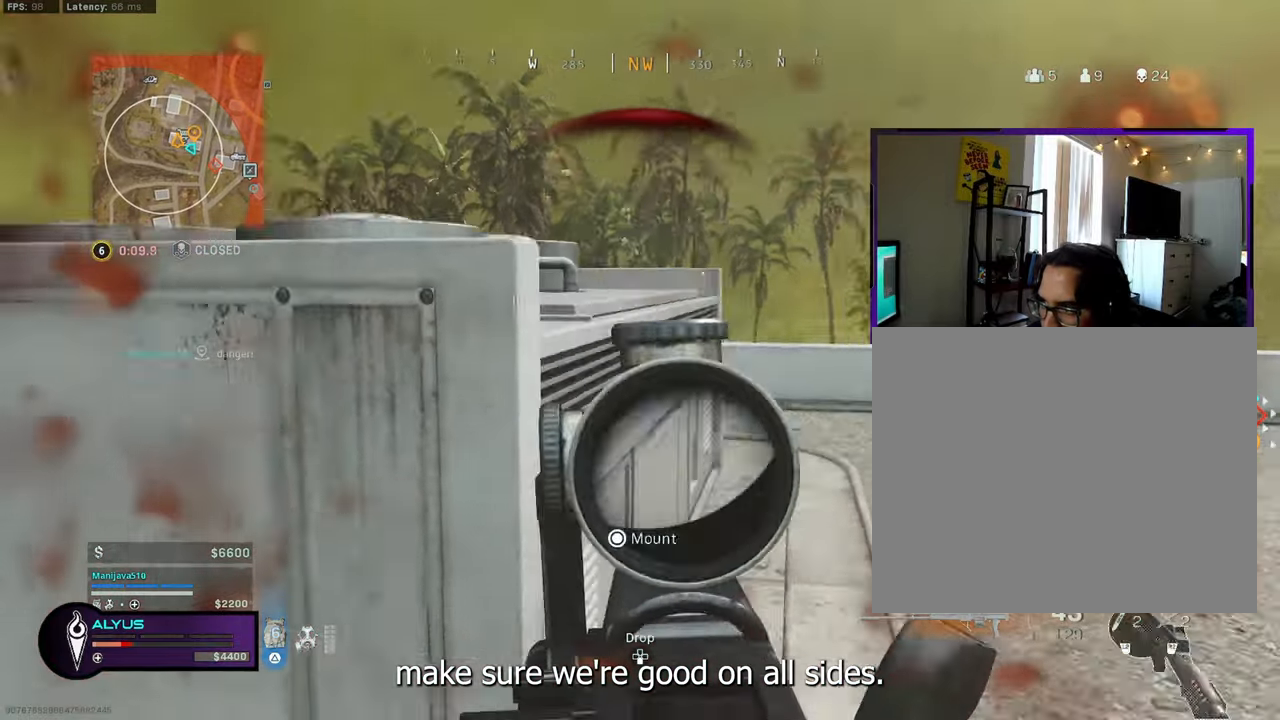
{"buttons": ["TRIANGLE"], "left_stick": "up", "right_stick": "center", "events": [[200, "TRIANGLE", "down"], [233, "left_stick", "up-left"], [300, "R3", "up"], [367, "left_stick", "up"]]}
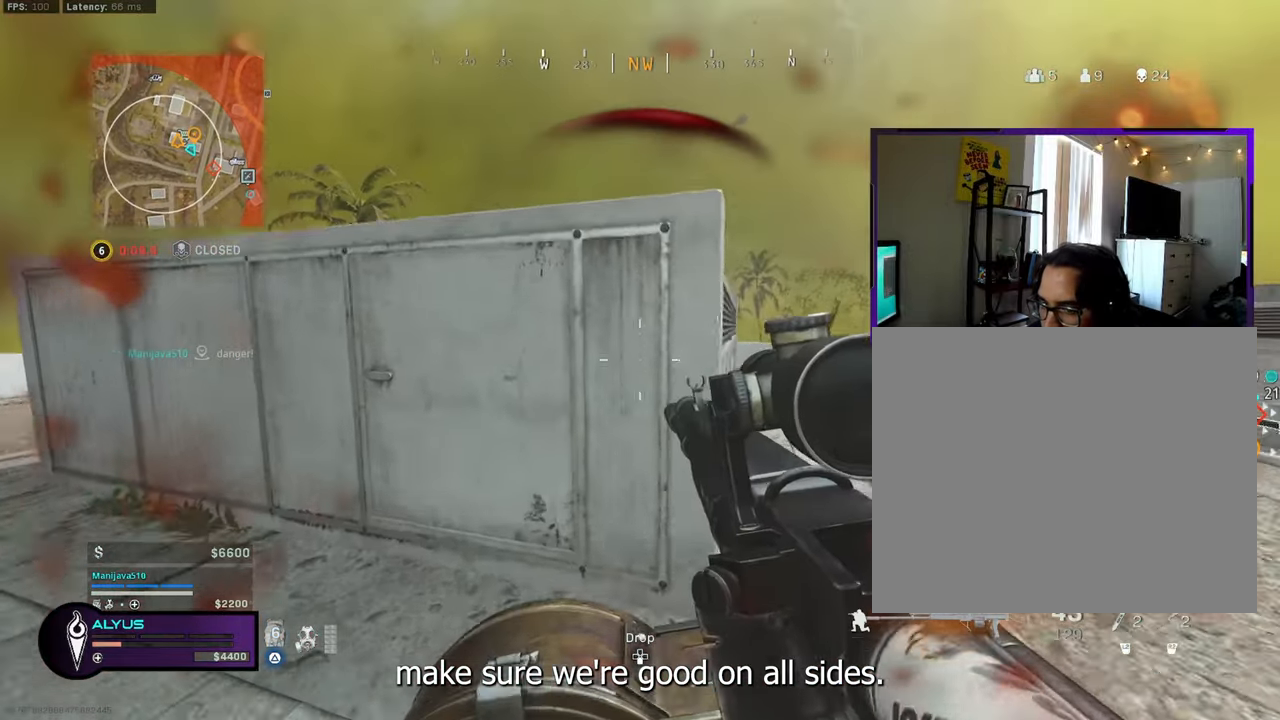
{"buttons": ["TRIANGLE"], "left_stick": "left", "right_stick": "center", "events": [[117, "left_stick", "up-left"], [433, "left_stick", "left"]]}
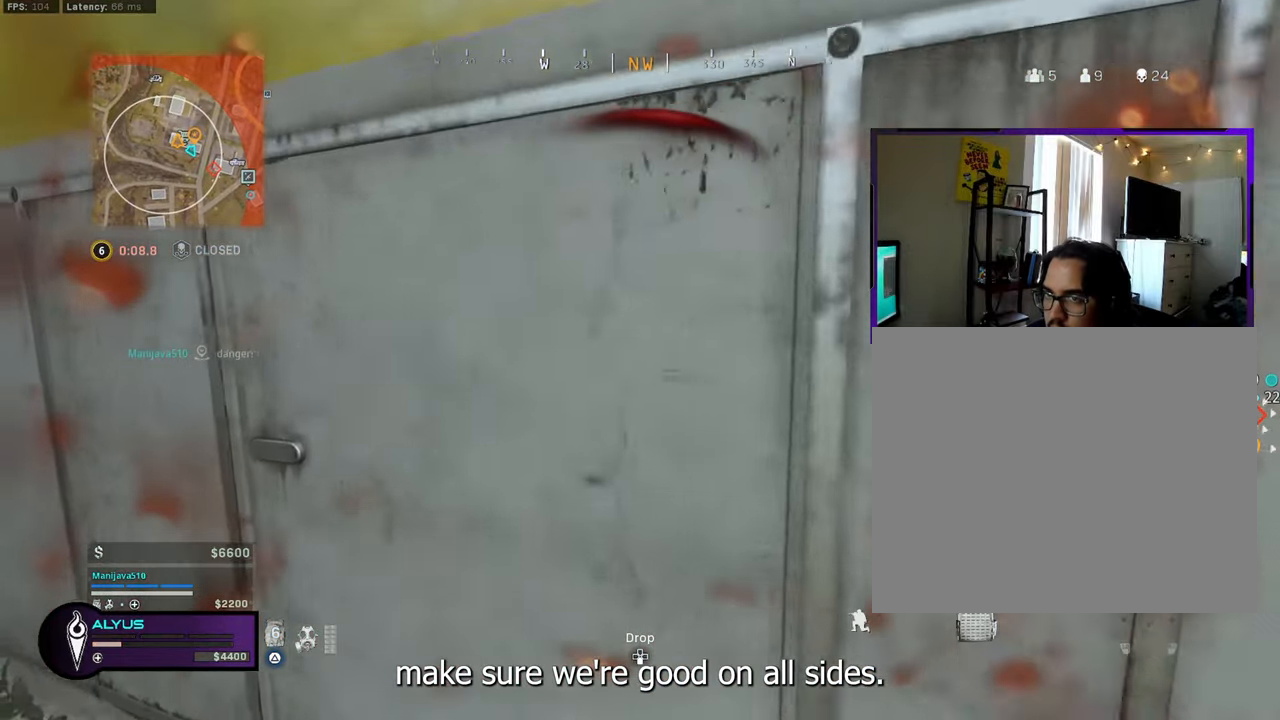
{"buttons": ["TRIANGLE"], "left_stick": "left", "right_stick": "center", "events": [[17, "R3", "down"], [400, "R3", "up"]]}
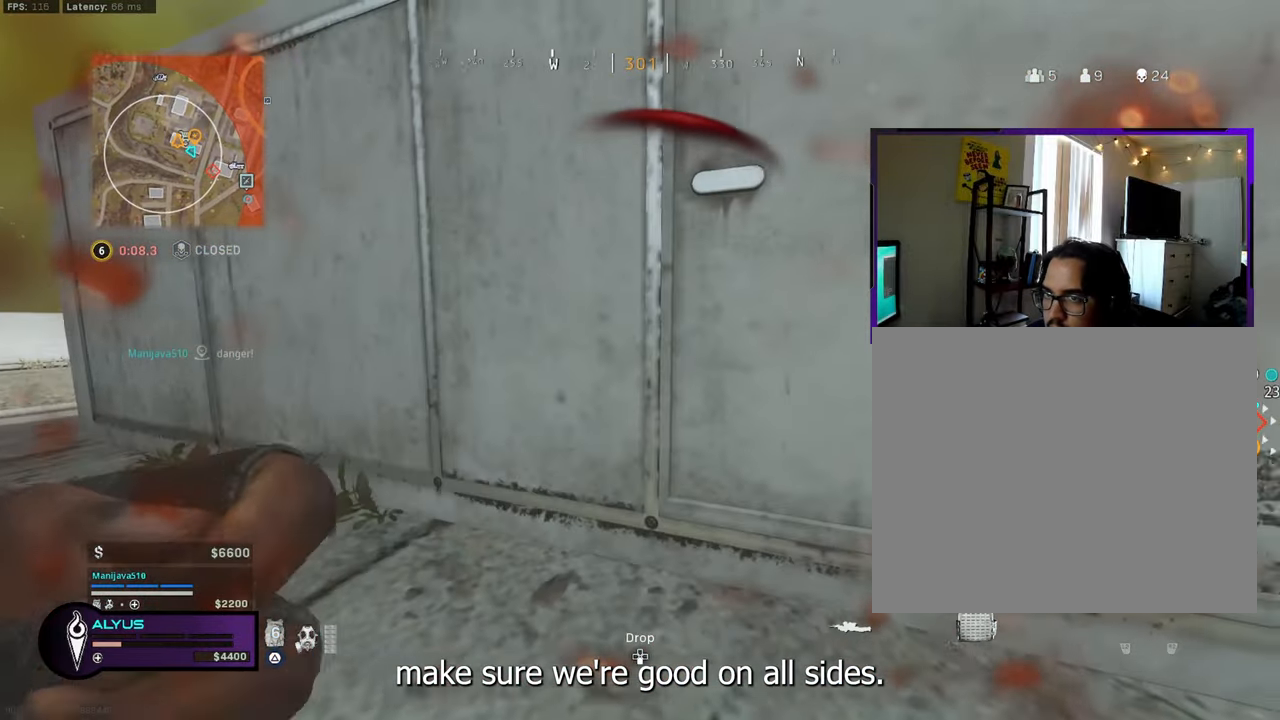
{"buttons": ["TRIANGLE"], "left_stick": "up-left", "right_stick": "center", "events": [[383, "left_stick", "up-left"]]}
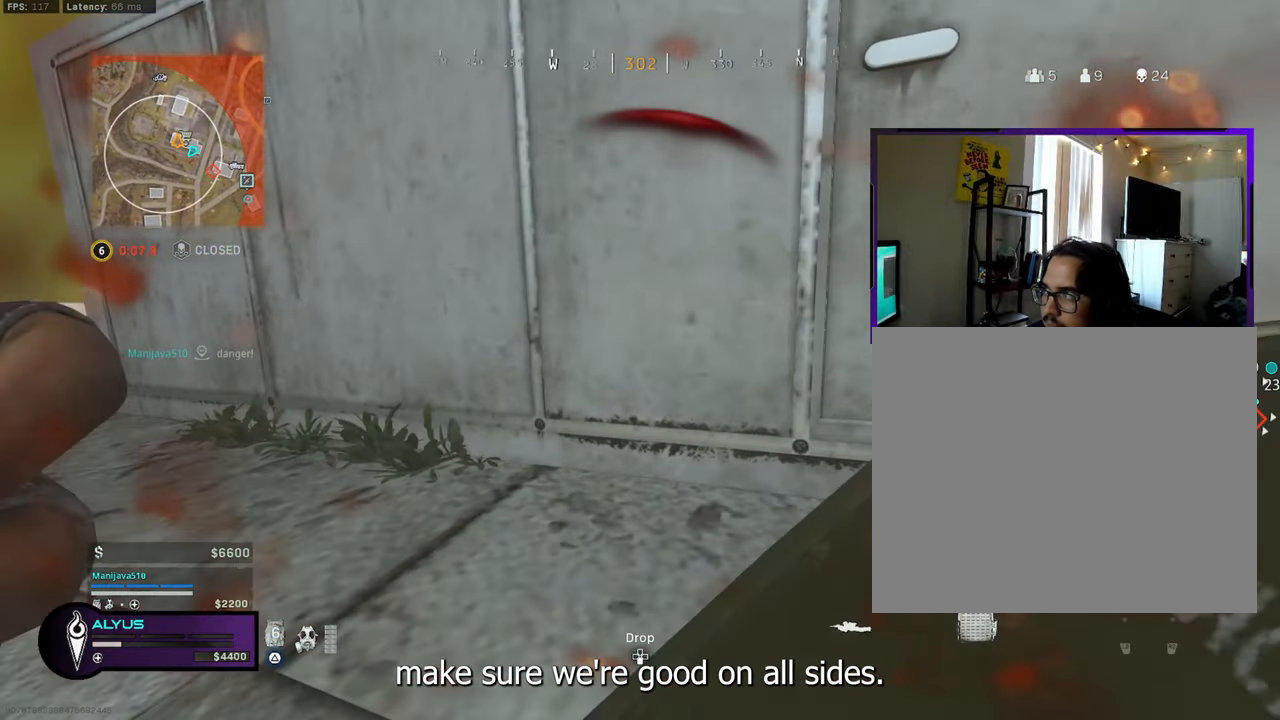
{"buttons": ["TRIANGLE"], "left_stick": "up-left", "right_stick": "center", "events": []}
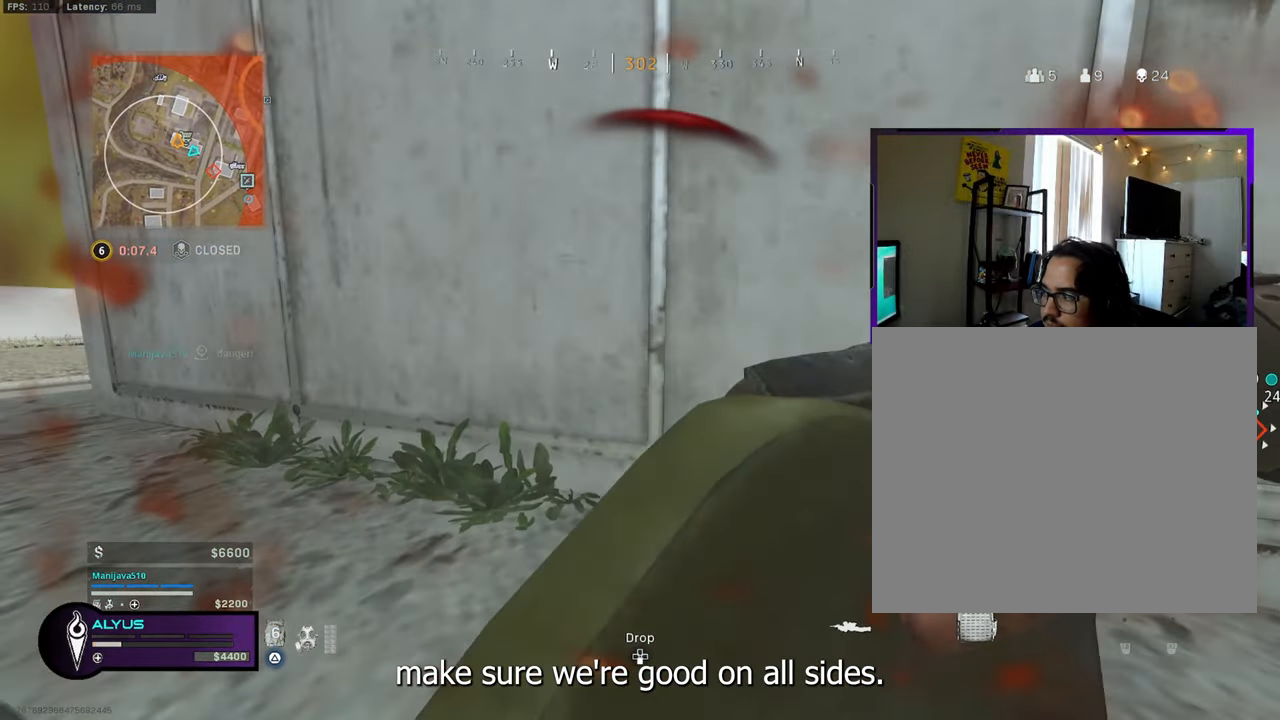
{"buttons": ["TRIANGLE"], "left_stick": "up-left", "right_stick": "center", "events": []}
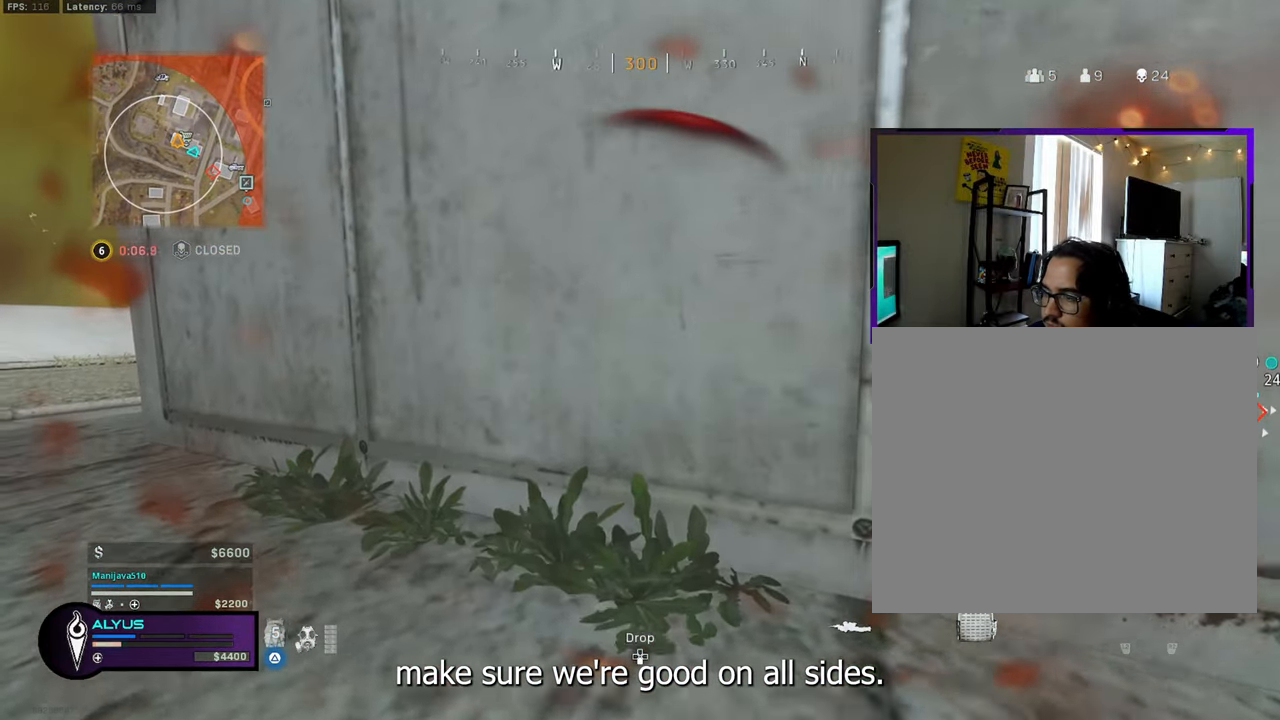
{"buttons": ["TRIANGLE"], "left_stick": "up-left", "right_stick": "center", "events": [[83, "right_stick", "left"], [200, "right_stick", "center"]]}
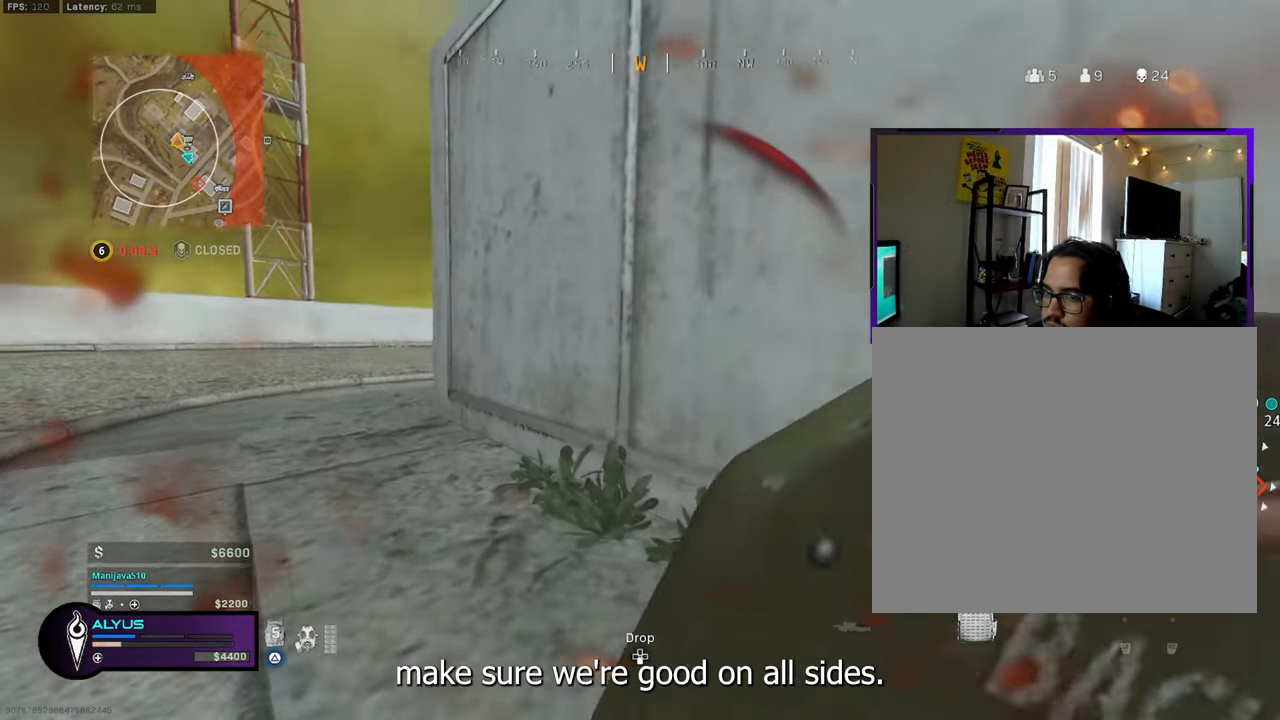
{"buttons": ["TRIANGLE"], "left_stick": "up-left", "right_stick": "center", "events": []}
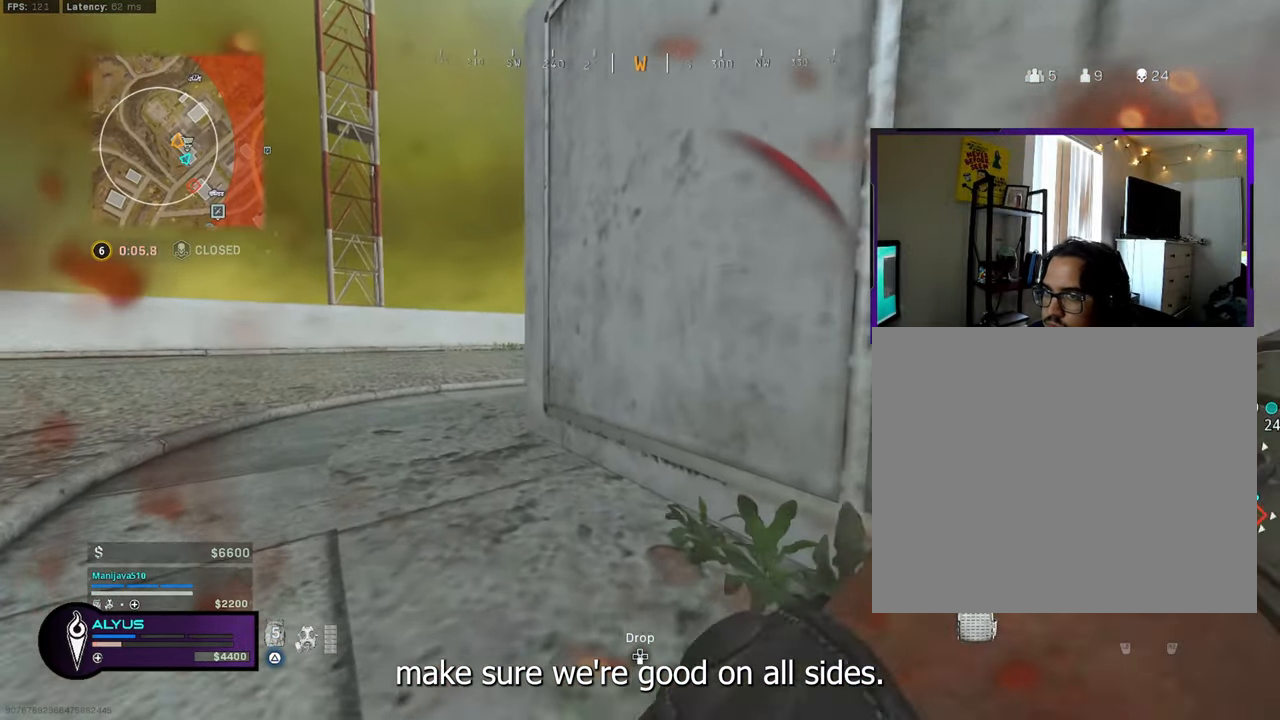
{"buttons": ["TRIANGLE"], "left_stick": "up-left", "right_stick": "center", "events": []}
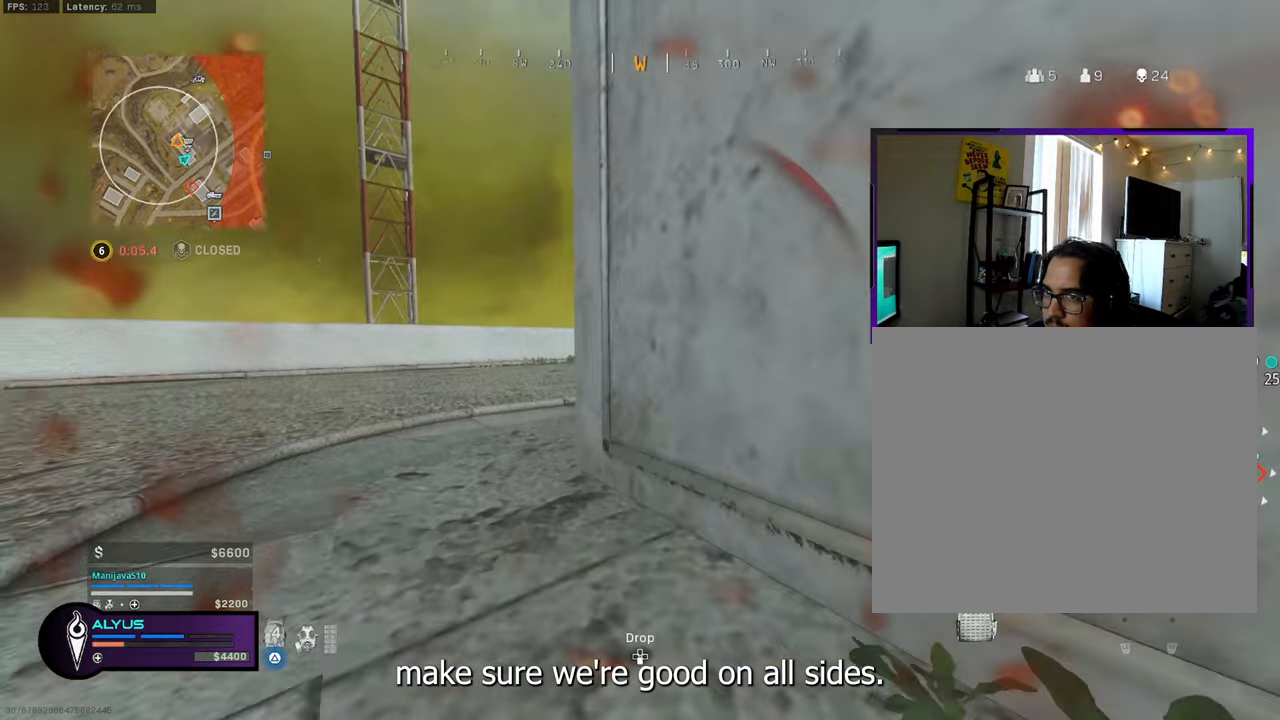
{"buttons": ["TRIANGLE"], "left_stick": "up-left", "right_stick": "center", "events": []}
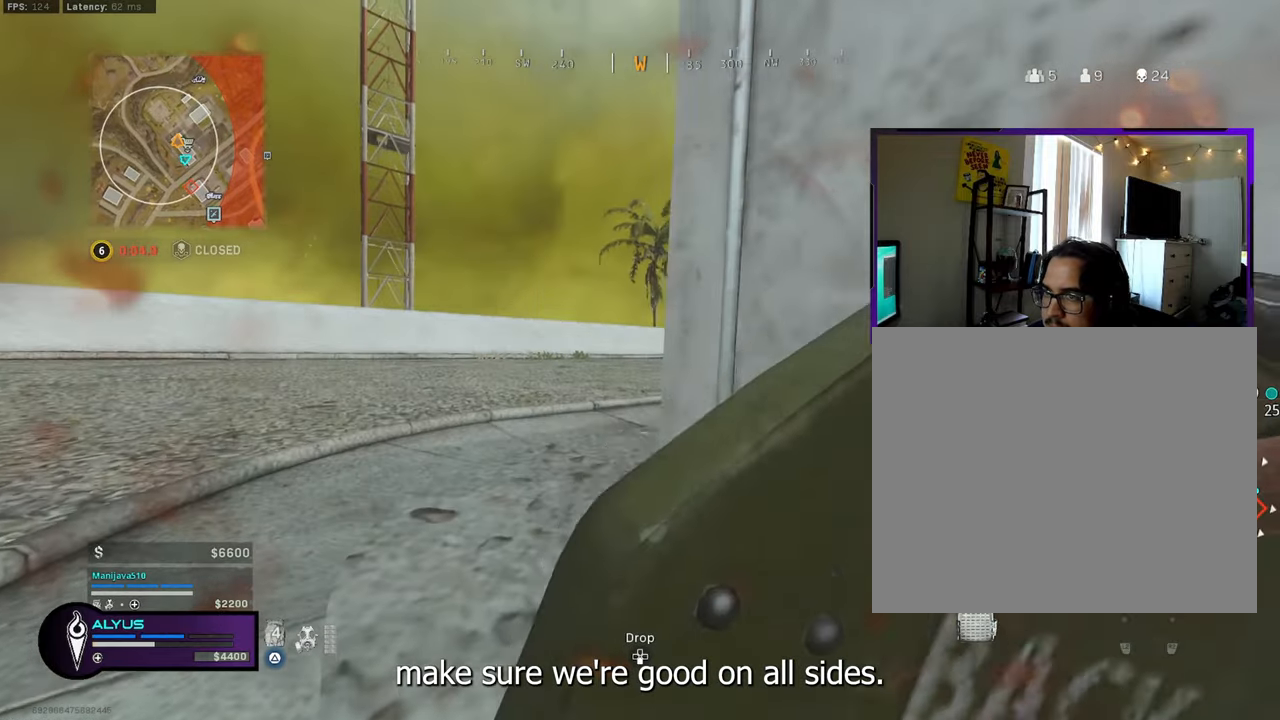
{"buttons": ["TRIANGLE"], "left_stick": "up-left", "right_stick": "center", "events": [[200, "right_stick", "right"], [367, "right_stick", "center"]]}
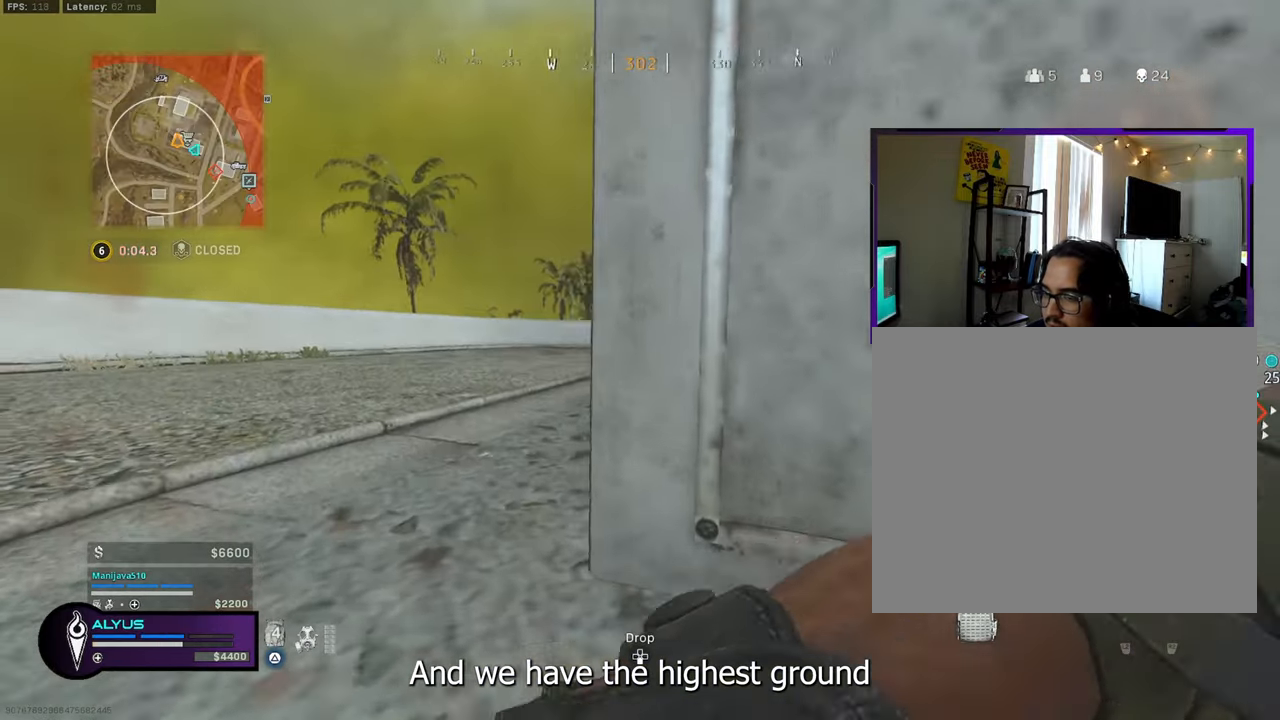
{"buttons": ["TRIANGLE"], "left_stick": "up-left", "right_stick": "center", "events": [[50, "right_stick", "right"], [217, "right_stick", "center"]]}
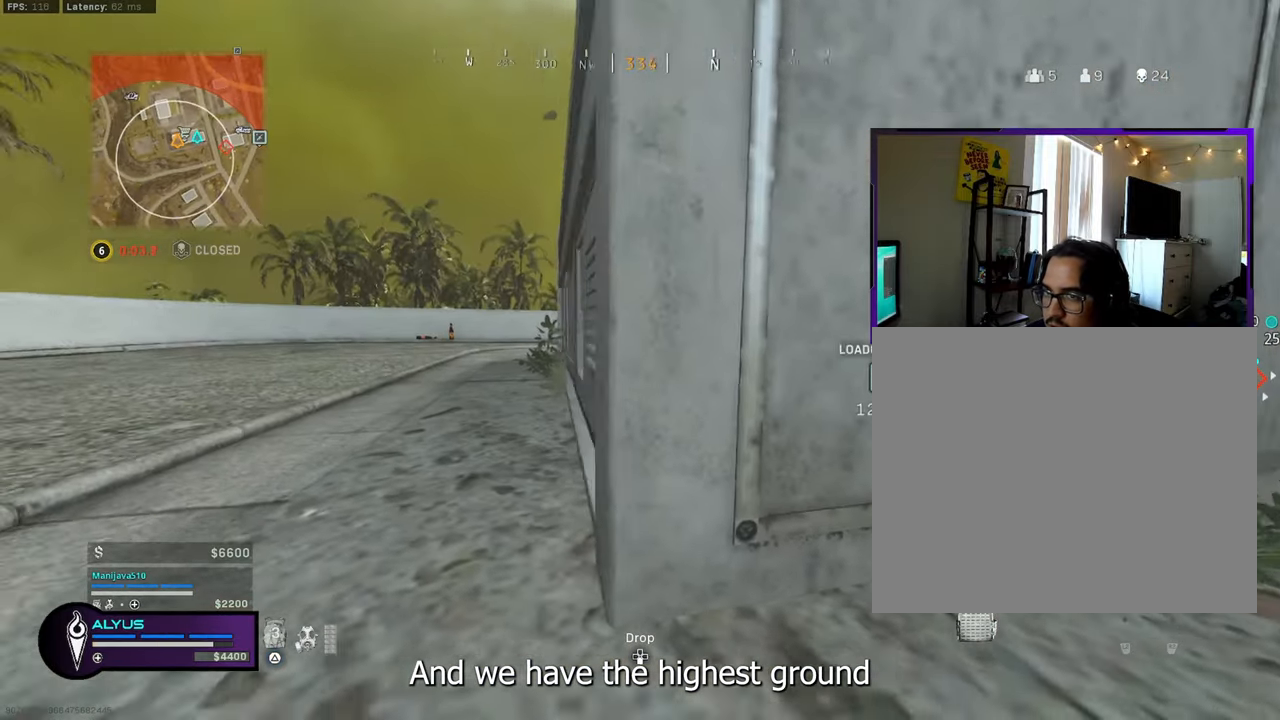
{"buttons": [], "left_stick": "left", "right_stick": "center", "events": [[84, "left_stick", "left"], [300, "TRIANGLE", "up"]]}
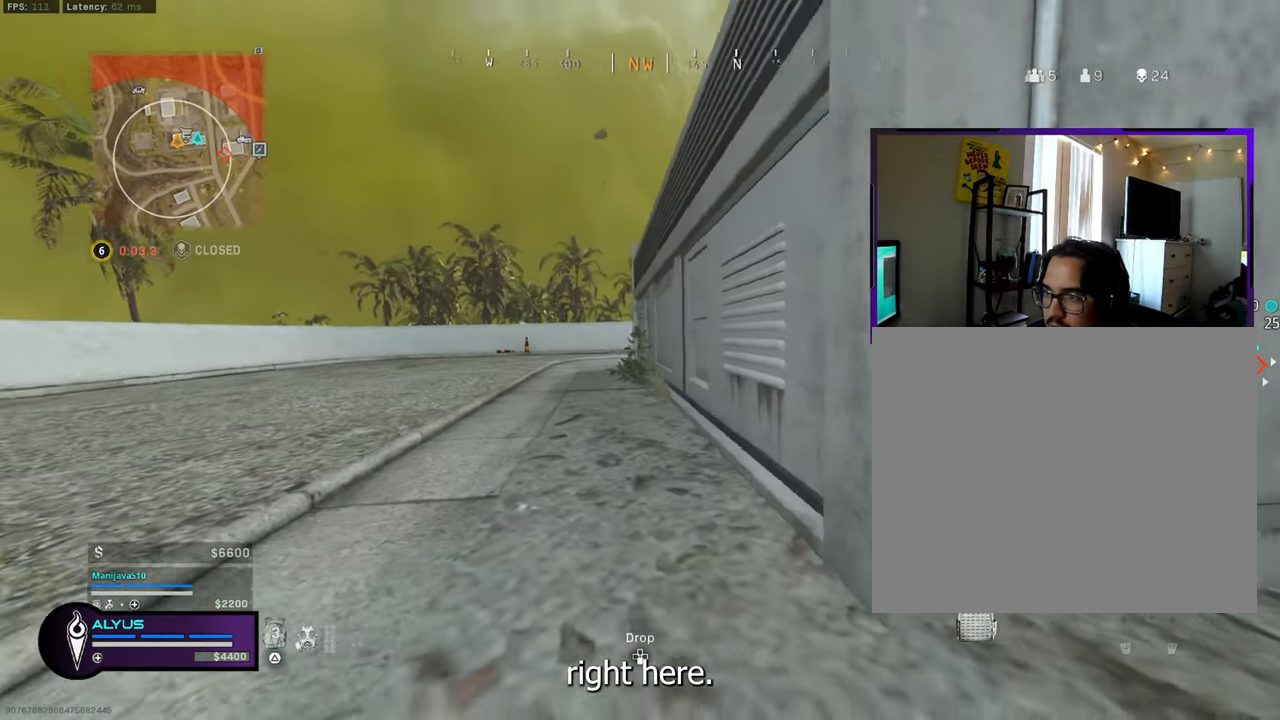
{"buttons": [], "left_stick": "up-left", "right_stick": "center", "events": [[84, "left_stick", "up-left"], [217, "L3", "down"], [217, "left_stick", "up"], [434, "L3", "up"], [434, "left_stick", "up-left"]]}
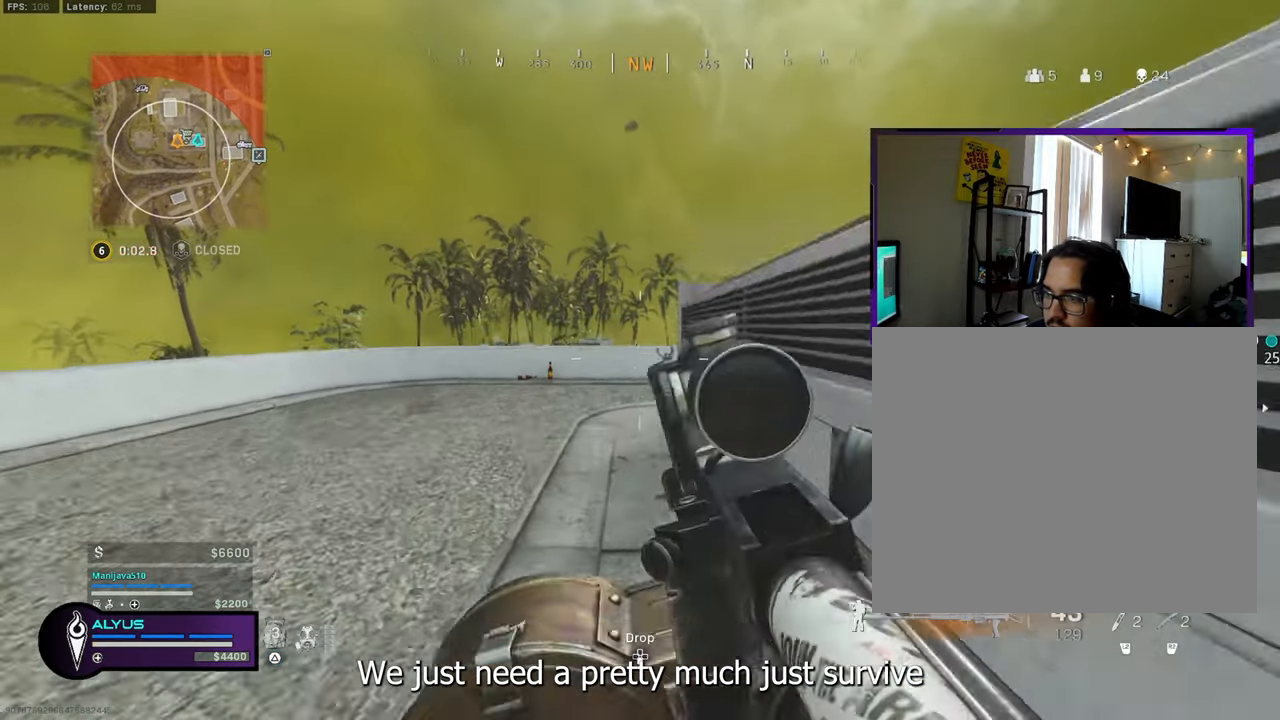
{"buttons": ["L1"], "left_stick": "left", "right_stick": "left", "events": [[67, "L1", "down"], [167, "left_stick", "left"], [417, "right_stick", "left"]]}